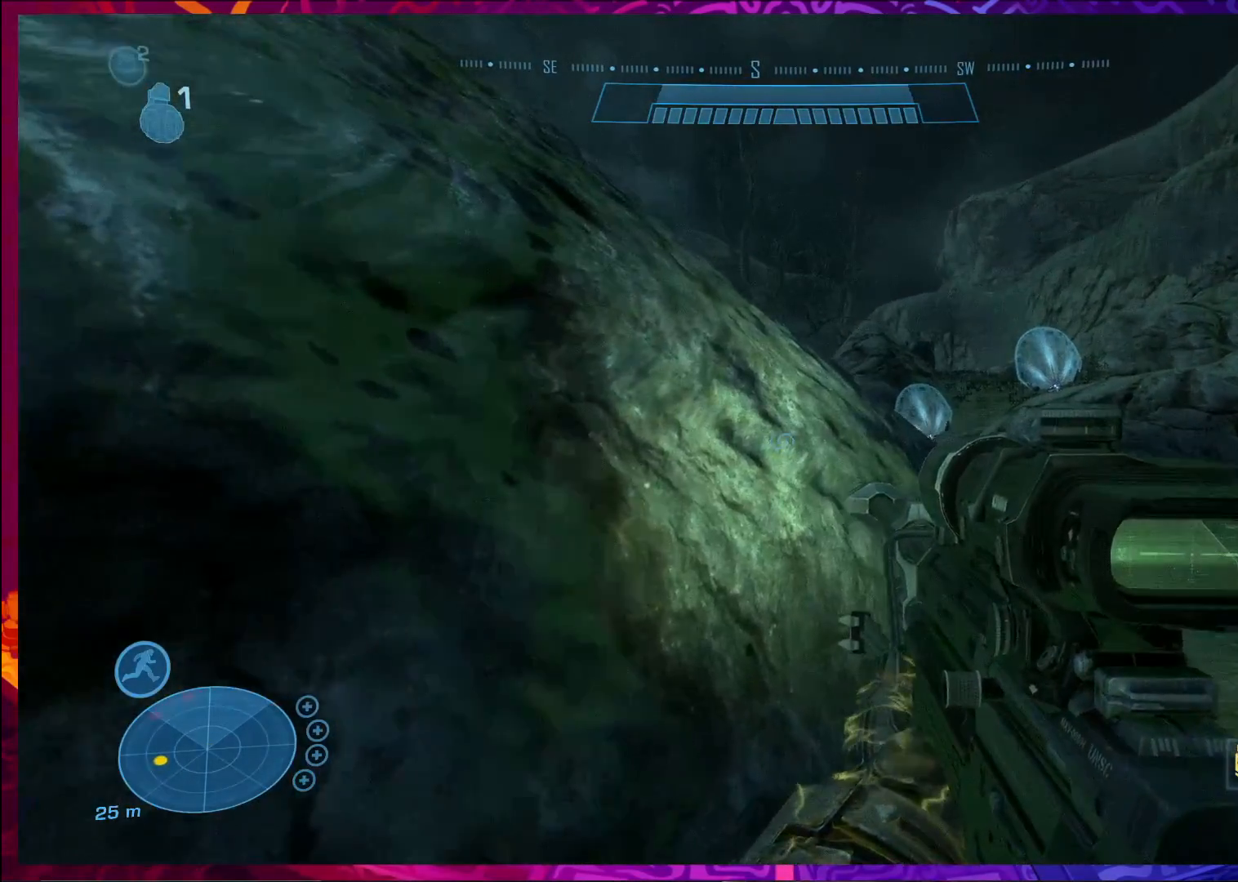
Gameplay with keyboard and mouse; each line is a JSON object with the keys and mouse buttons held at the frame after it. "events" lists presses ("down") and releases ("up") of "a", "c", "ctrl", "d", "e", "f", "q", "r", "s", "shift", "space", "tab", "v", "w", "x", "z", "mouse_left", "mouse_wheel", "mouse_right", "mouse_mb4" and "mouse_mb5" between this image and that frame as [ms after this image, input, new state], when the widget could be followed in between. "mouse_left", "mouse_wheel", "mouse_right", "mouse_mb4", "mouse_mb5" = the "left", "wheel", "right", "mb4", "mb5" buttons of the "mouse" list. No other keys are recorded. "wheel" means that the mouse wheel is clicked or scrolled. Not read: mouse_move.
{"keys": ["a"], "mouse": [], "events": [[200, "d", "up"], [333, "a", "down"]]}
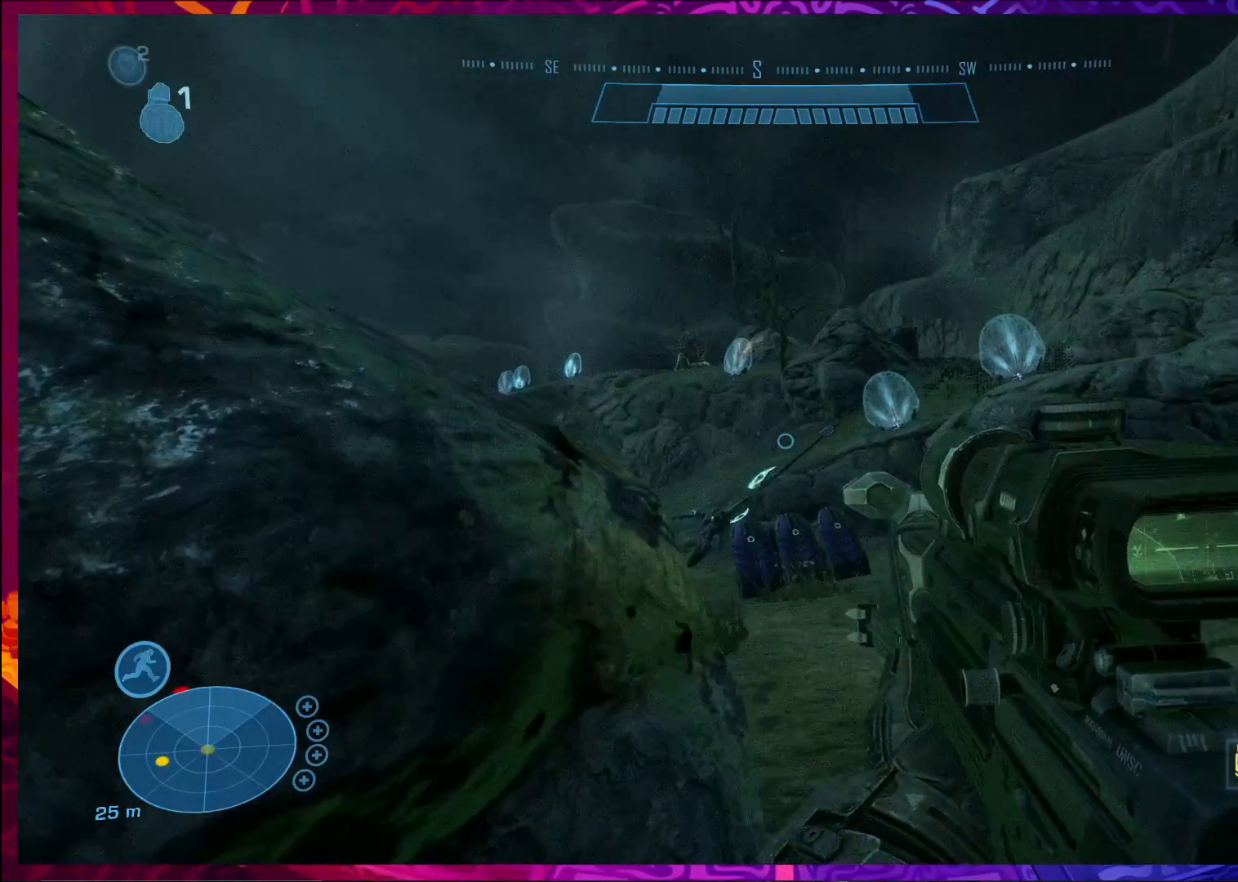
{"keys": ["a"], "mouse": [], "events": [[67, "a", "up"], [333, "a", "down"]]}
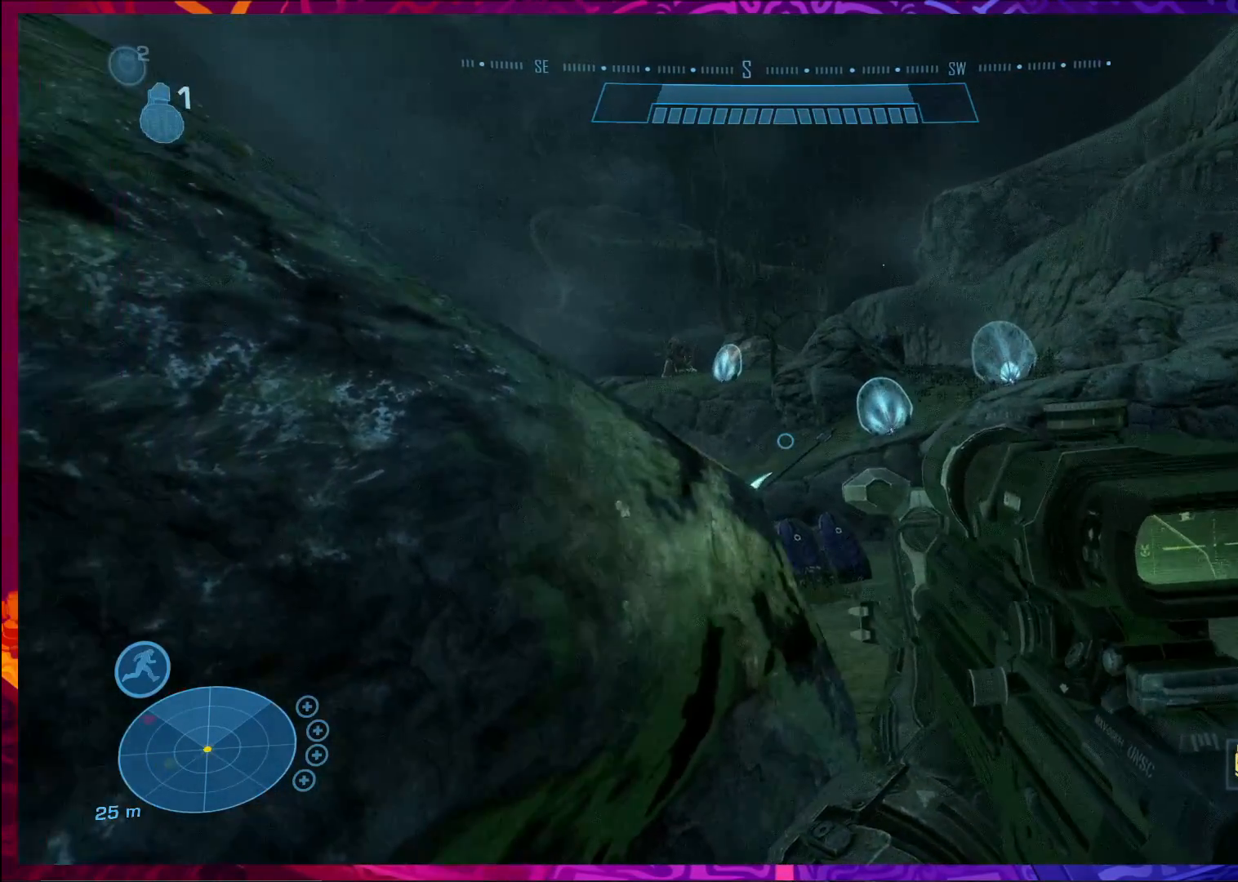
{"keys": [], "mouse": [], "events": [[33, "a", "up"], [267, "d", "down"], [433, "d", "up"]]}
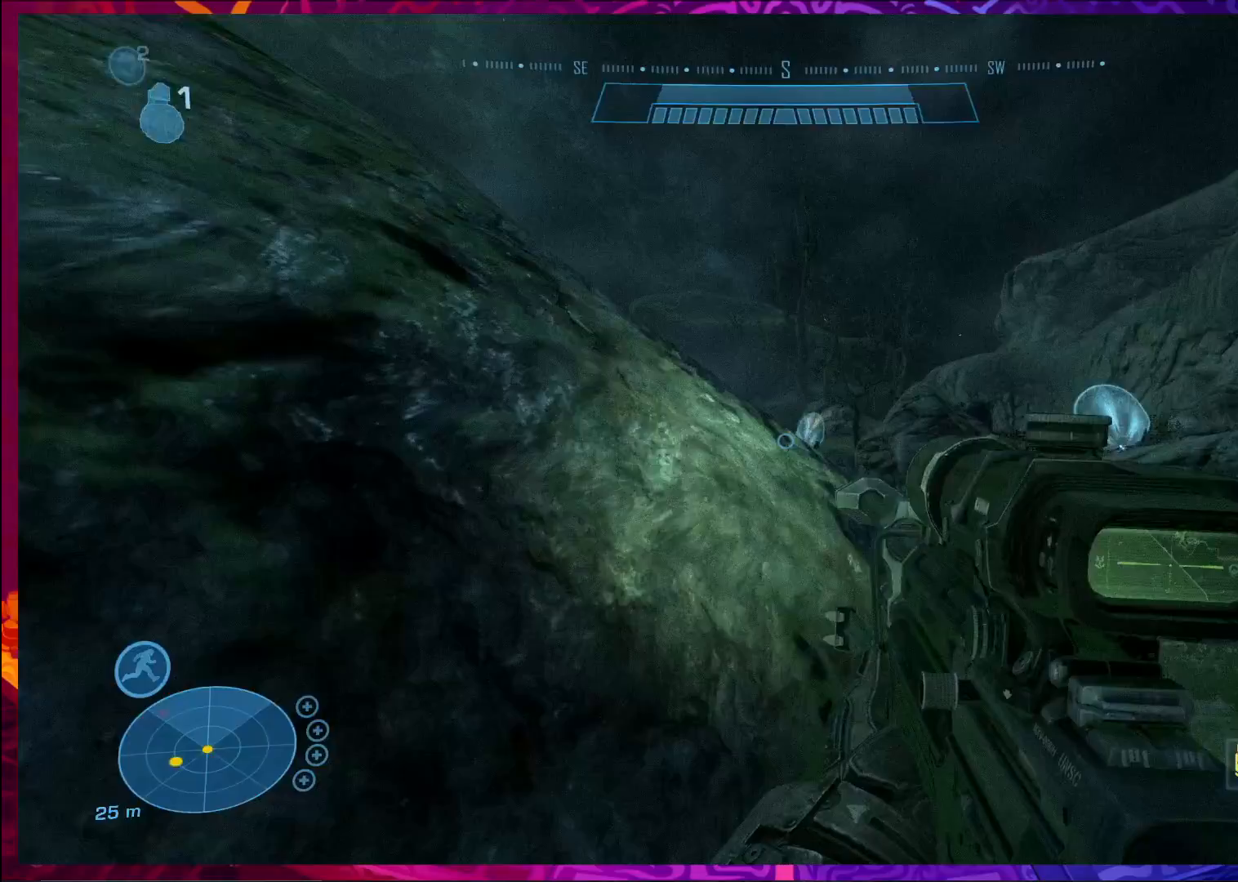
{"keys": [], "mouse": [], "events": [[33, "mouse_right", "down"], [233, "mouse_right", "up"]]}
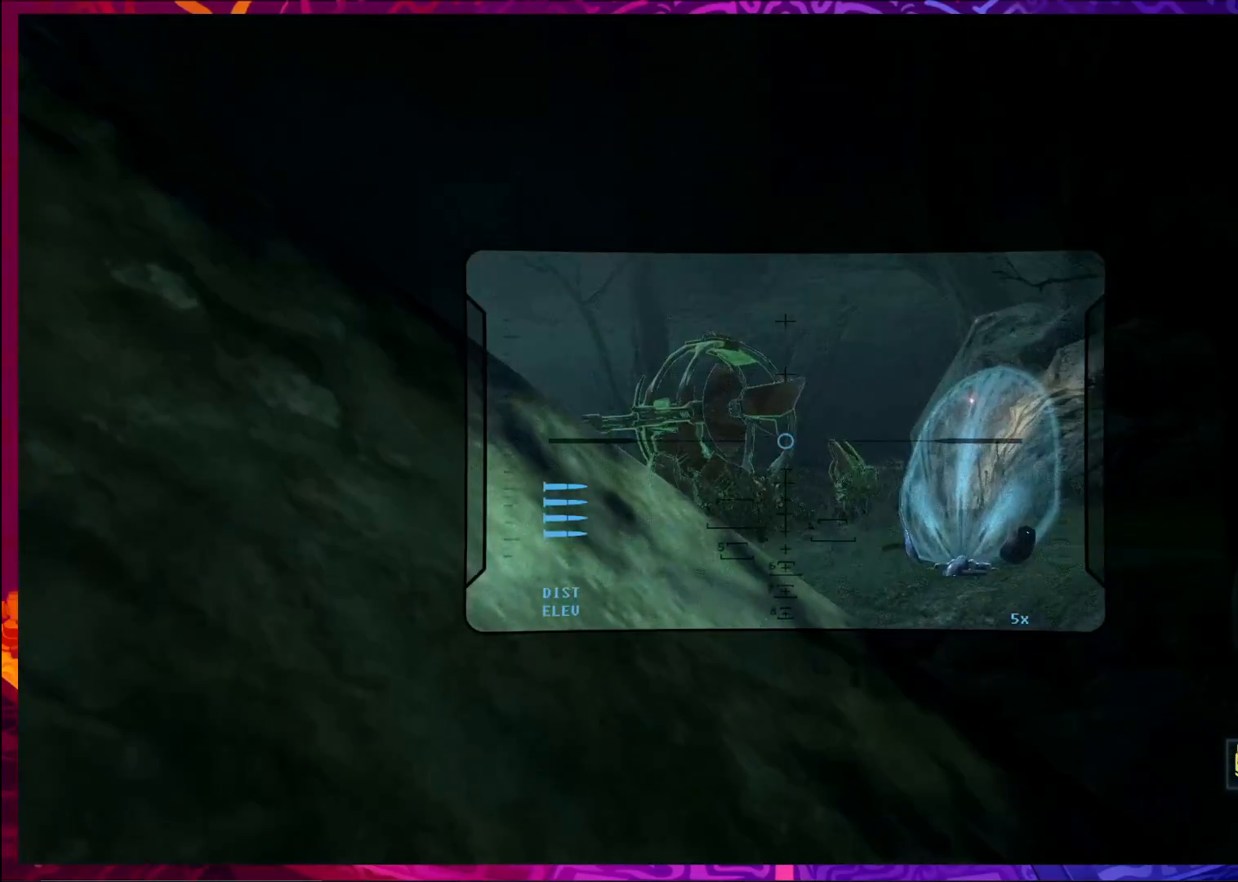
{"keys": [], "mouse": [], "events": []}
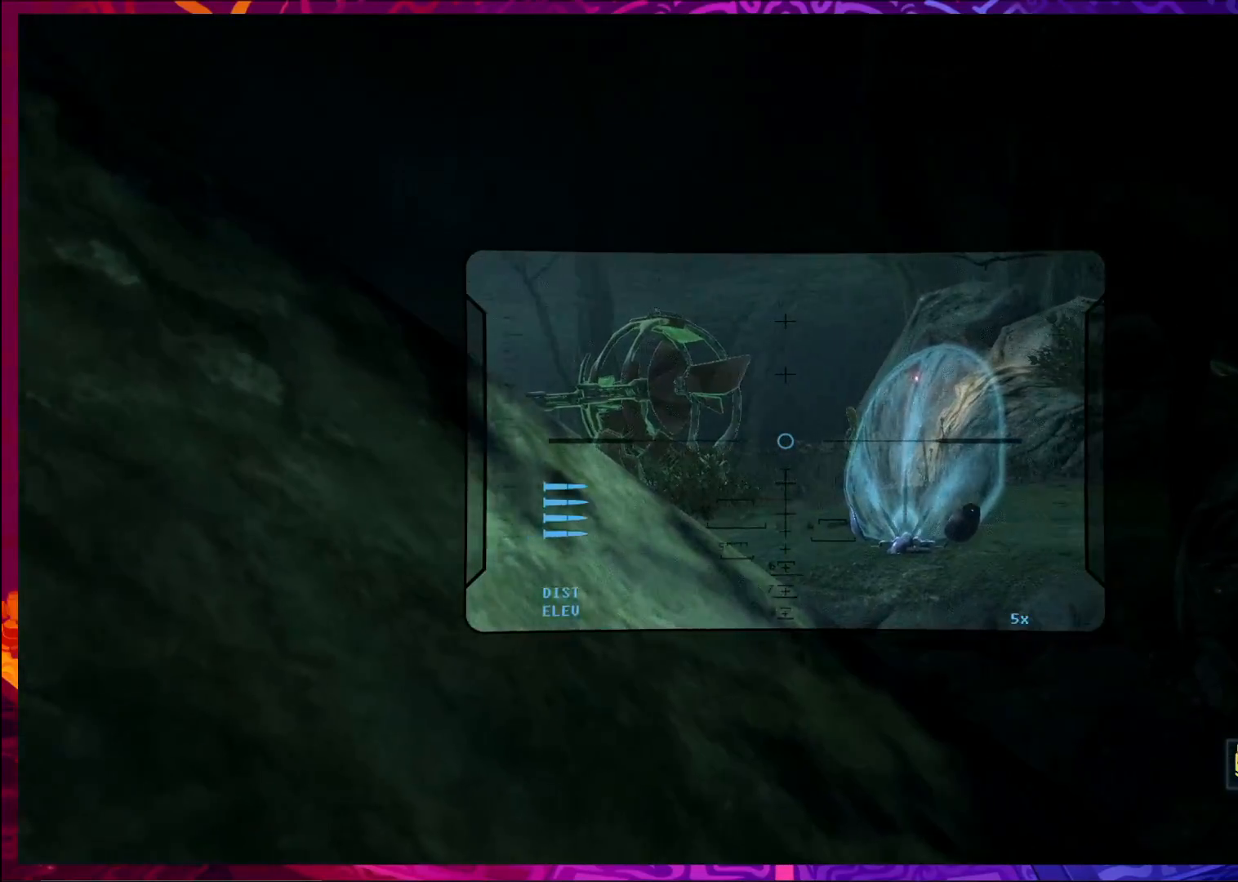
{"keys": [], "mouse": [], "events": [[367, "mouse_right", "down"], [467, "mouse_right", "up"]]}
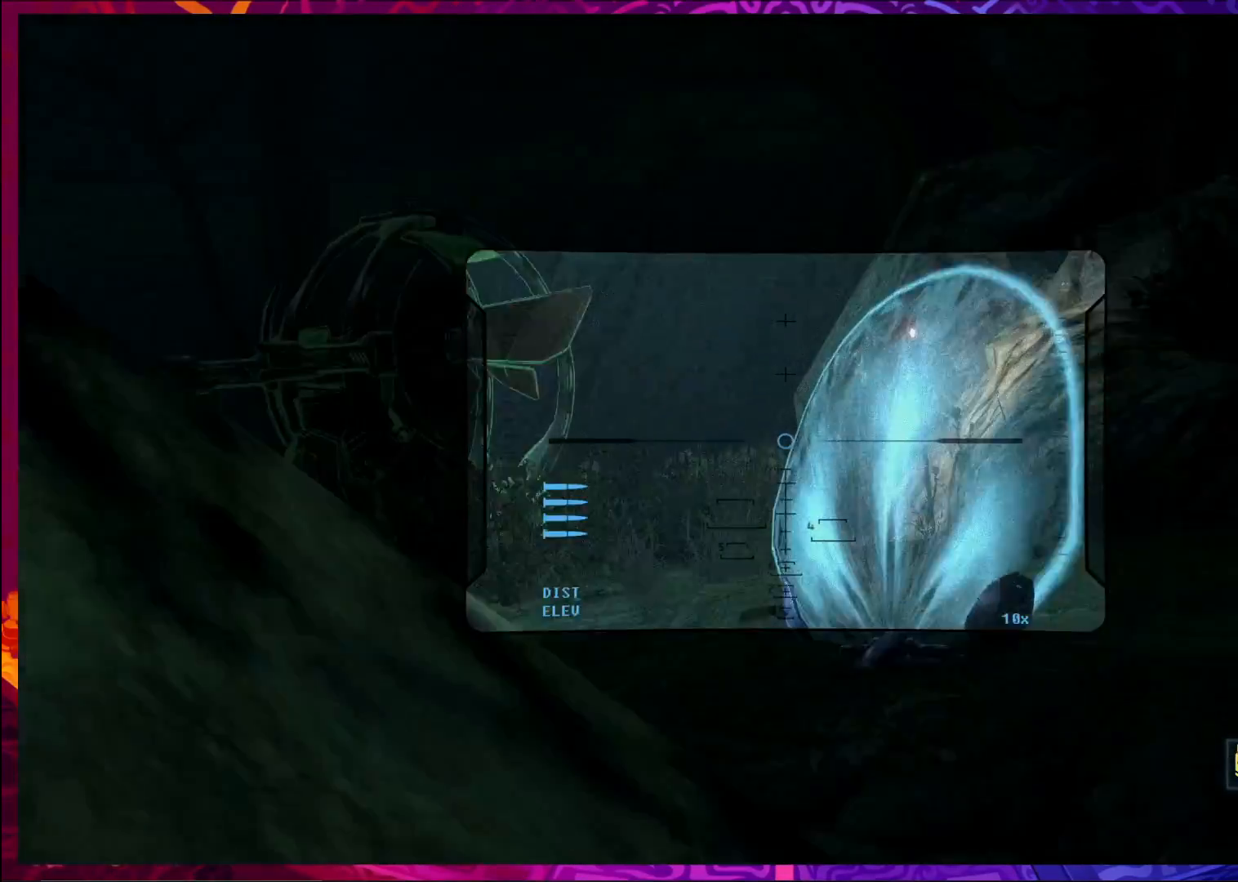
{"keys": ["d", "w"], "mouse": [], "events": [[67, "mouse_right", "down"], [167, "mouse_right", "up"], [200, "d", "down"], [333, "w", "down"]]}
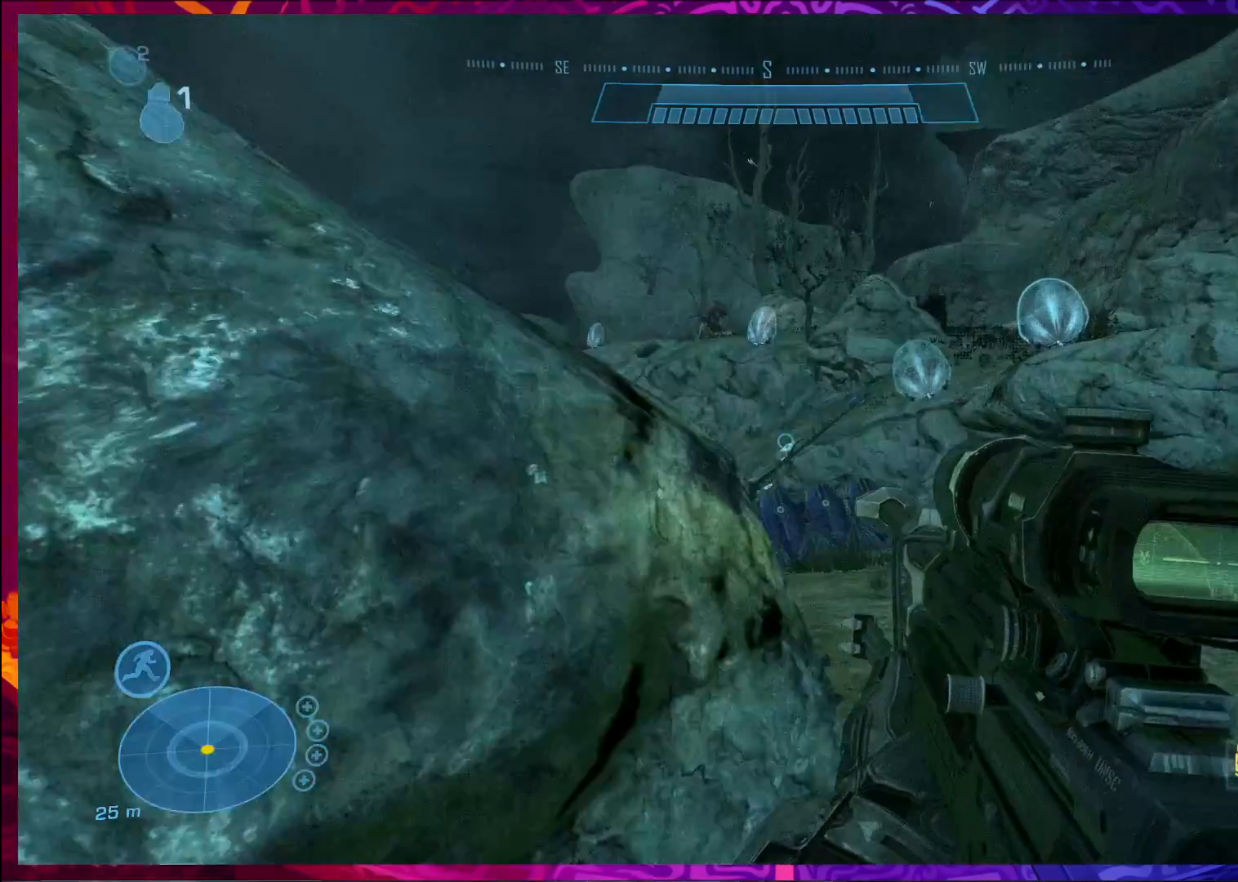
{"keys": ["d", "w"], "mouse": [], "events": []}
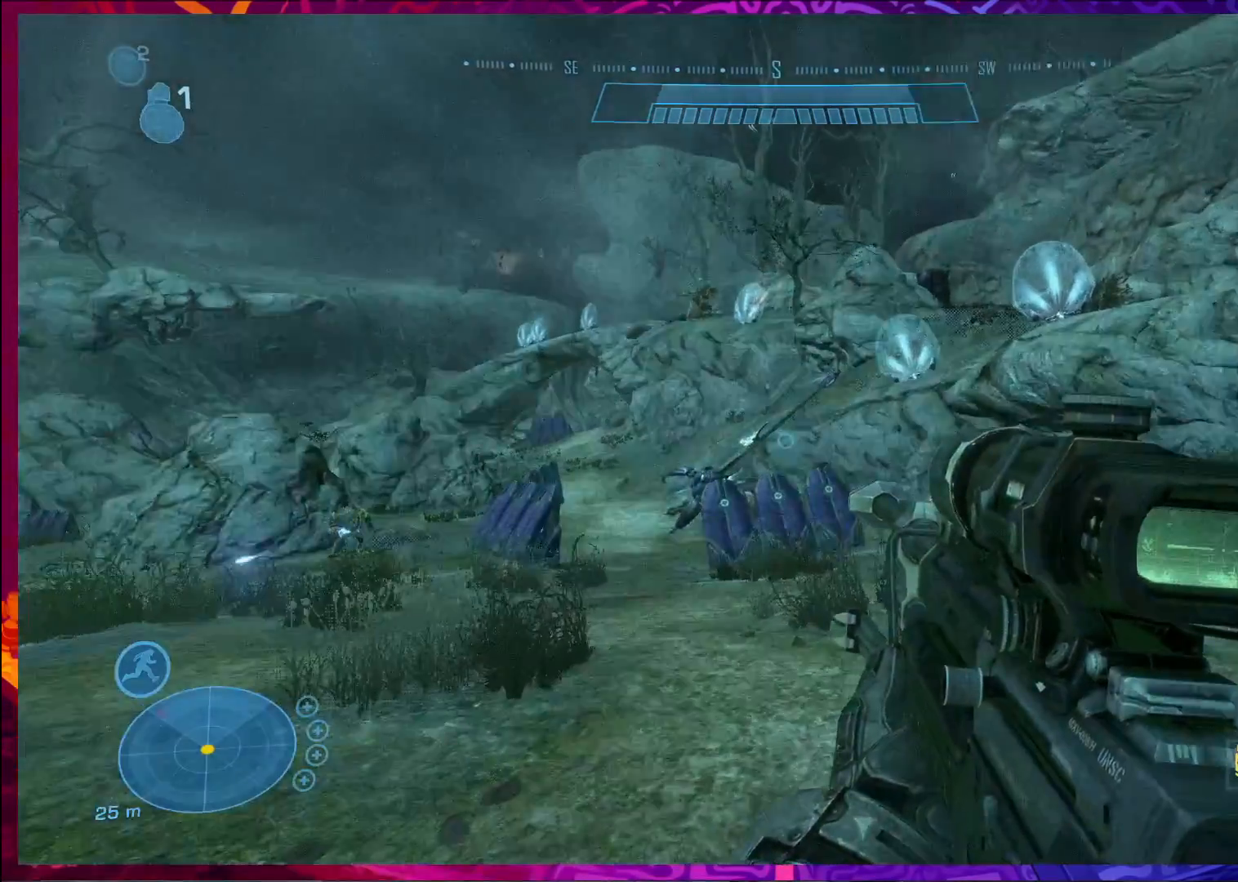
{"keys": ["d", "w"], "mouse": [], "events": []}
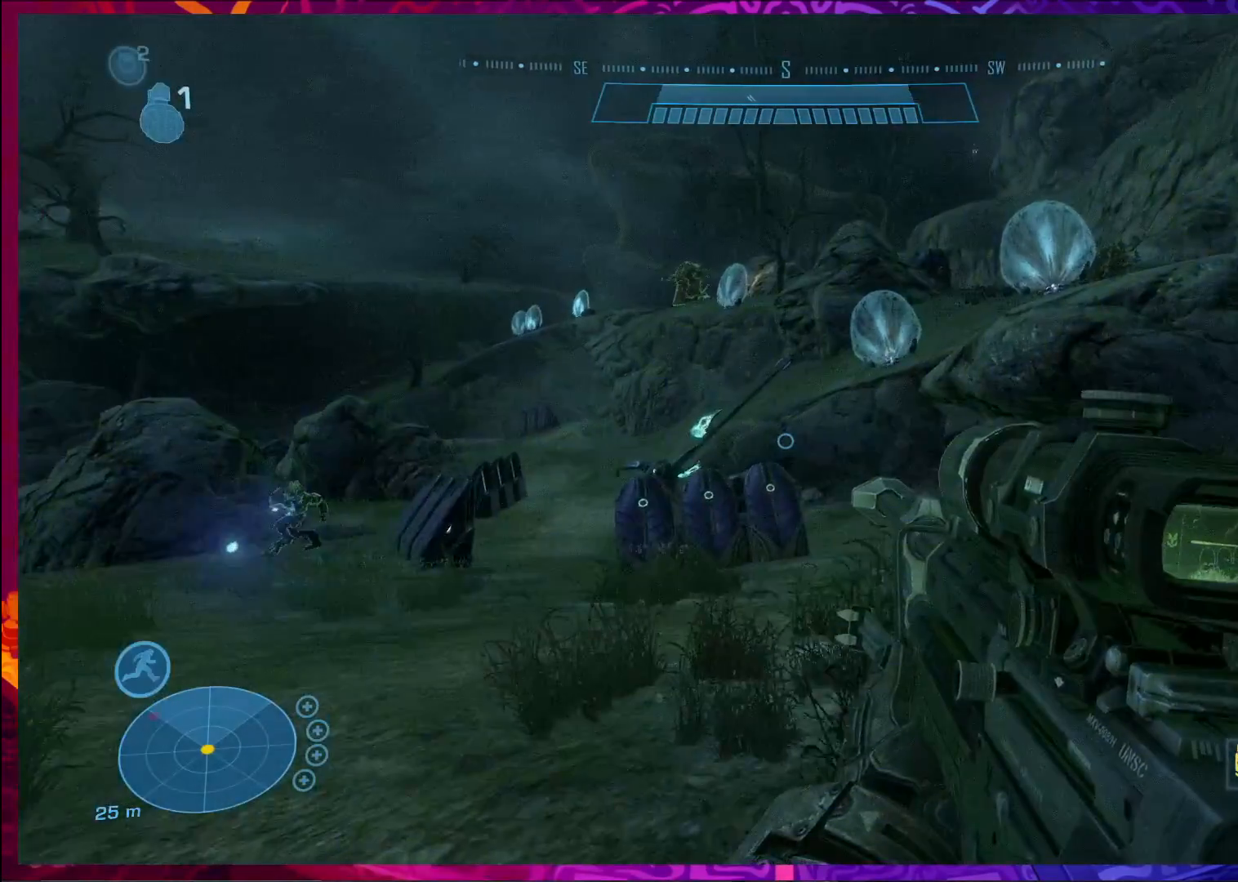
{"keys": ["w"], "mouse": [], "events": [[200, "shift", "down"], [300, "d", "up"], [367, "shift", "up"]]}
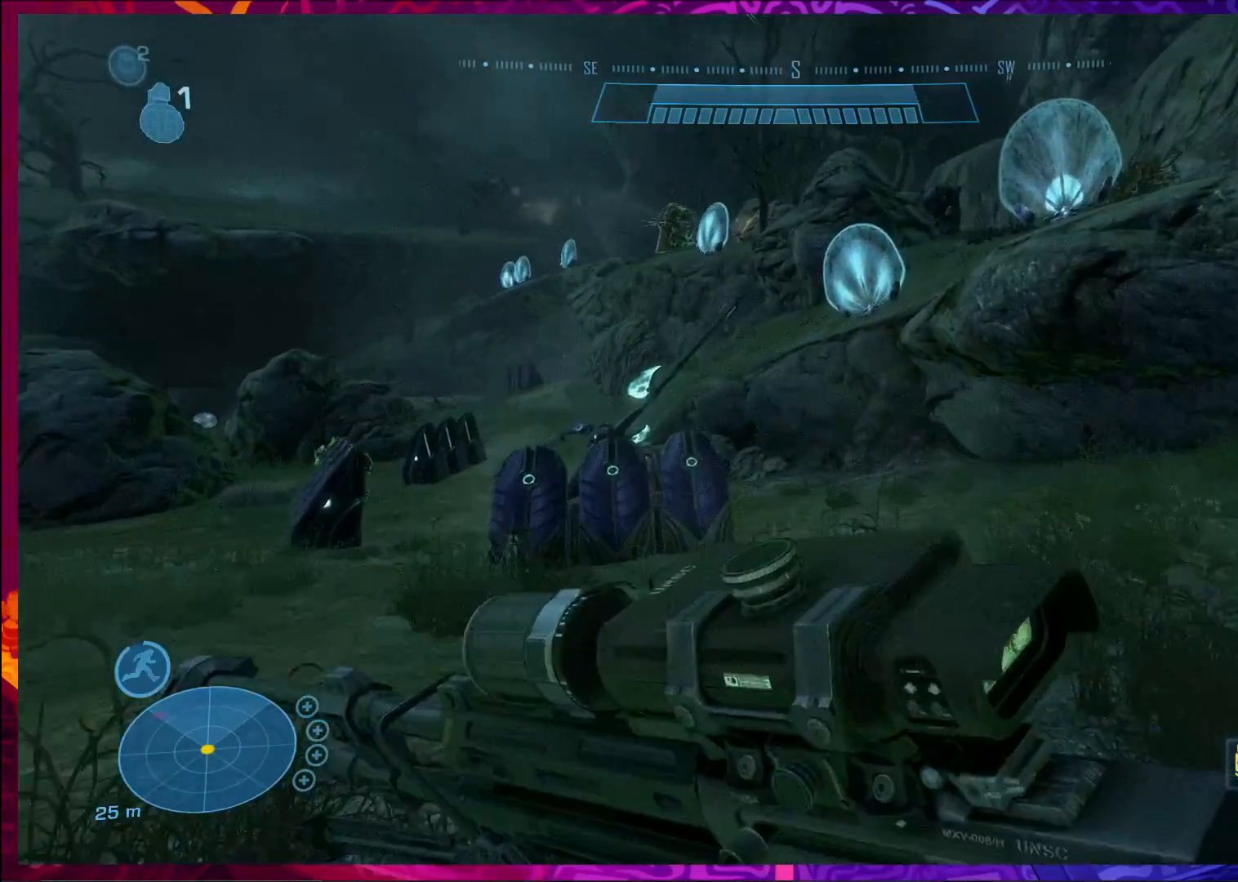
{"keys": [], "mouse": [], "events": [[367, "shift", "down"], [400, "d", "down"], [467, "d", "up"], [500, "shift", "up"], [500, "w", "up"]]}
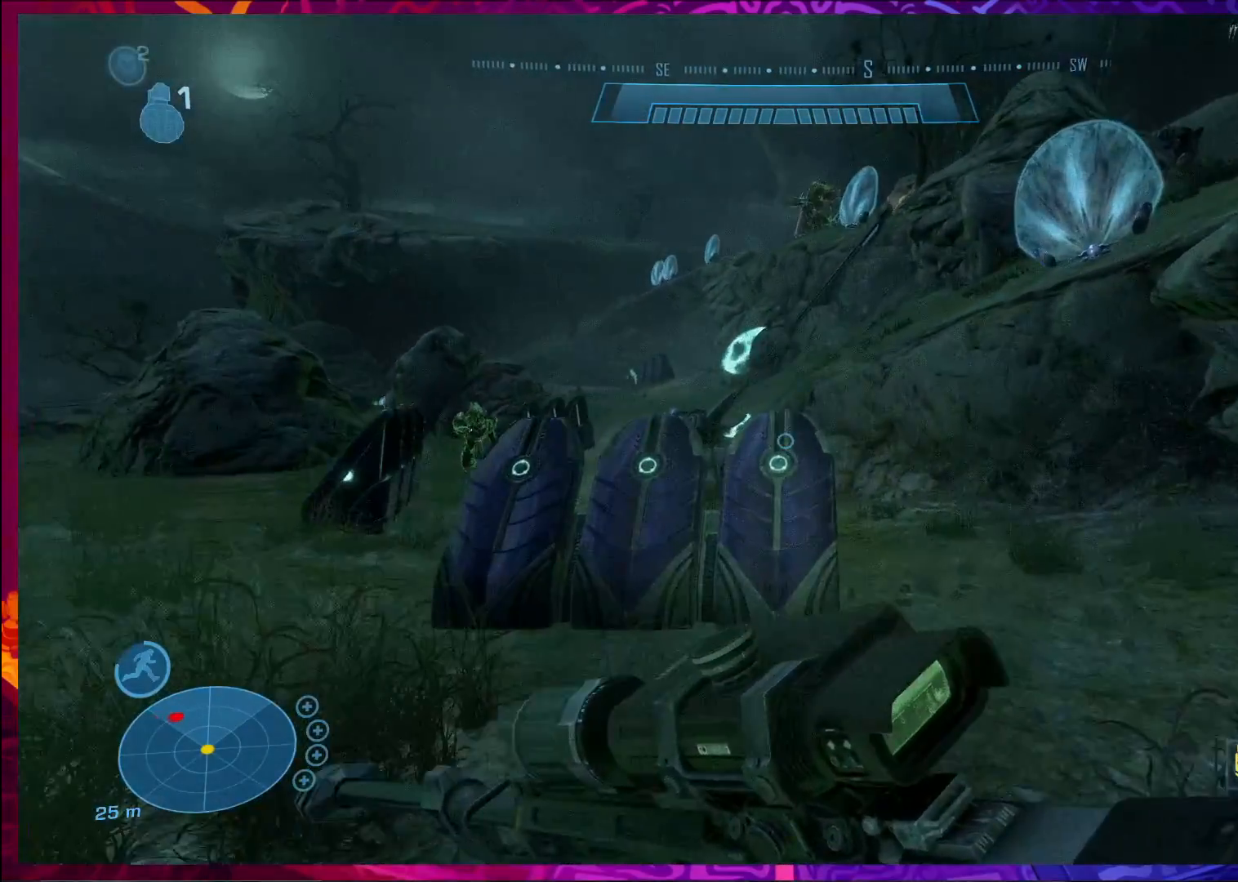
{"keys": ["d", "w"], "mouse": [], "events": [[133, "d", "down"], [300, "d", "up"], [400, "d", "down"], [400, "w", "down"]]}
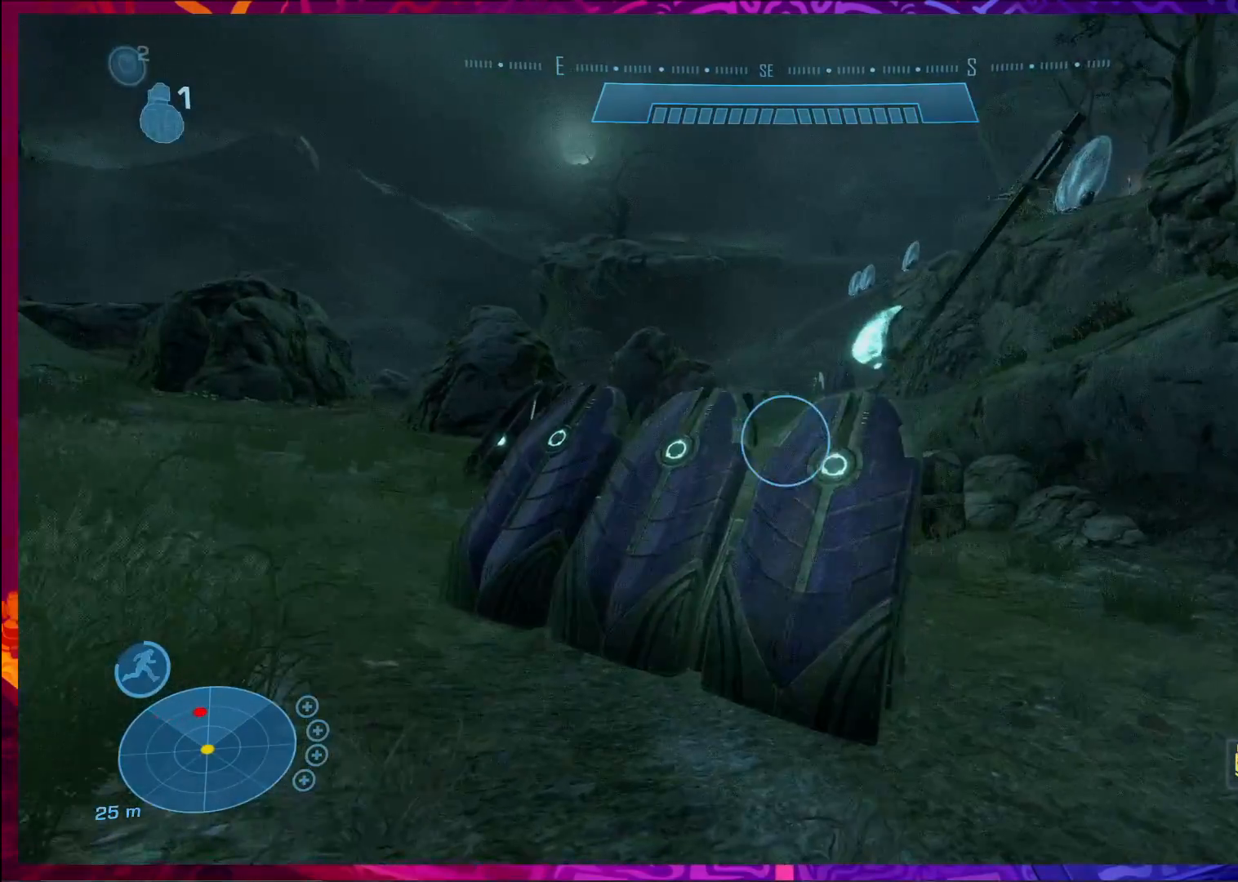
{"keys": ["d"], "mouse": [], "events": [[67, "d", "up"], [100, "w", "up"], [400, "d", "down"]]}
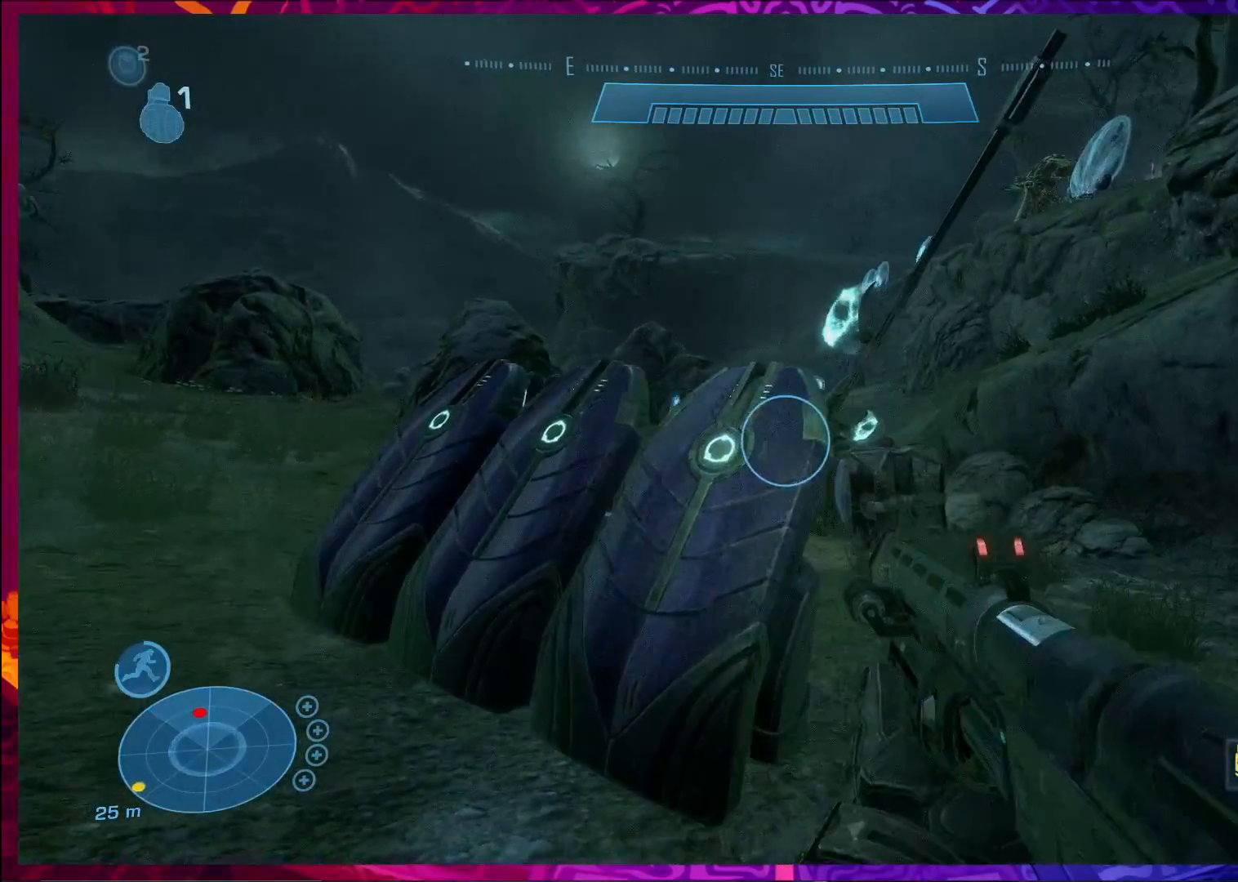
{"keys": ["a"], "mouse": [], "events": [[100, "d", "up"], [400, "a", "down"]]}
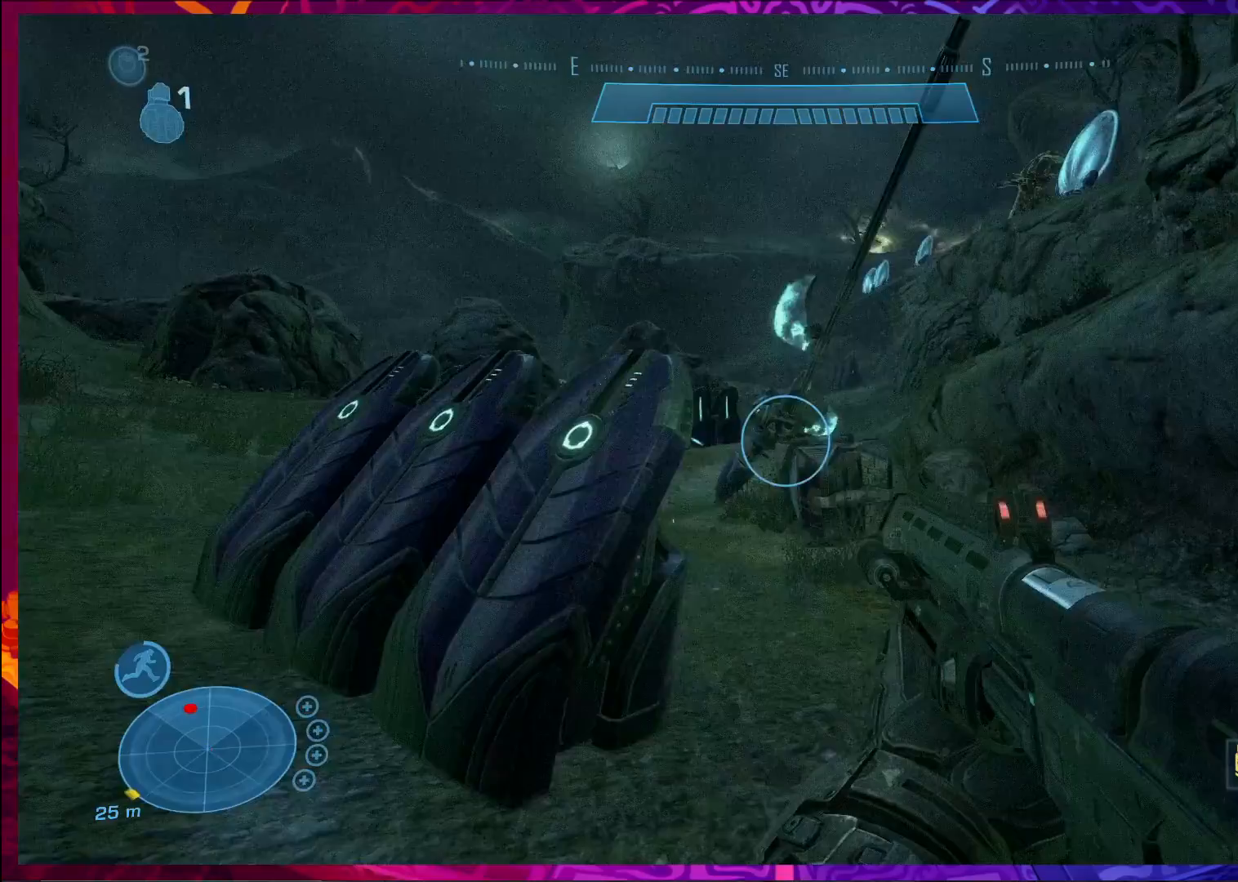
{"keys": [], "mouse": [], "events": [[333, "a", "up"]]}
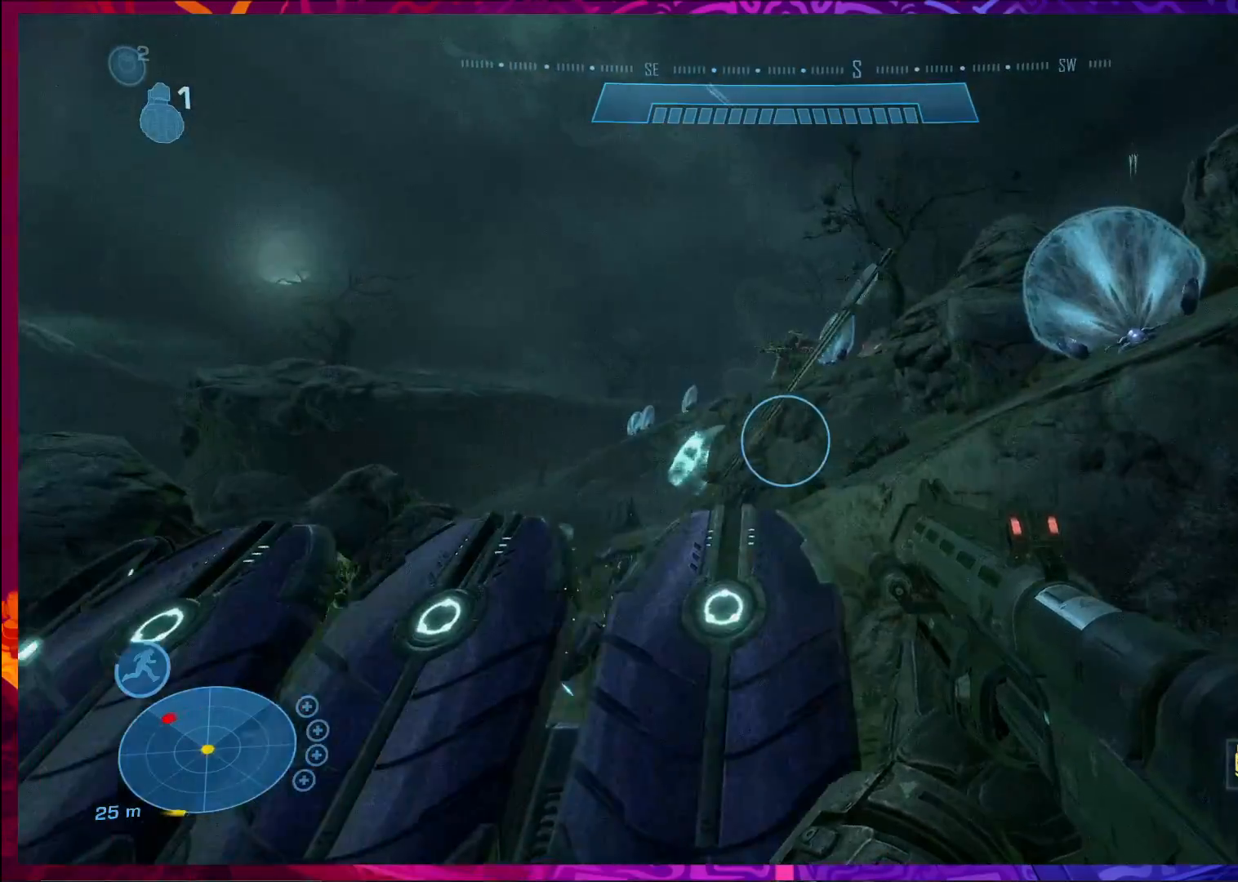
{"keys": ["w"], "mouse": [], "events": [[133, "a", "down"], [400, "a", "up"], [433, "w", "down"]]}
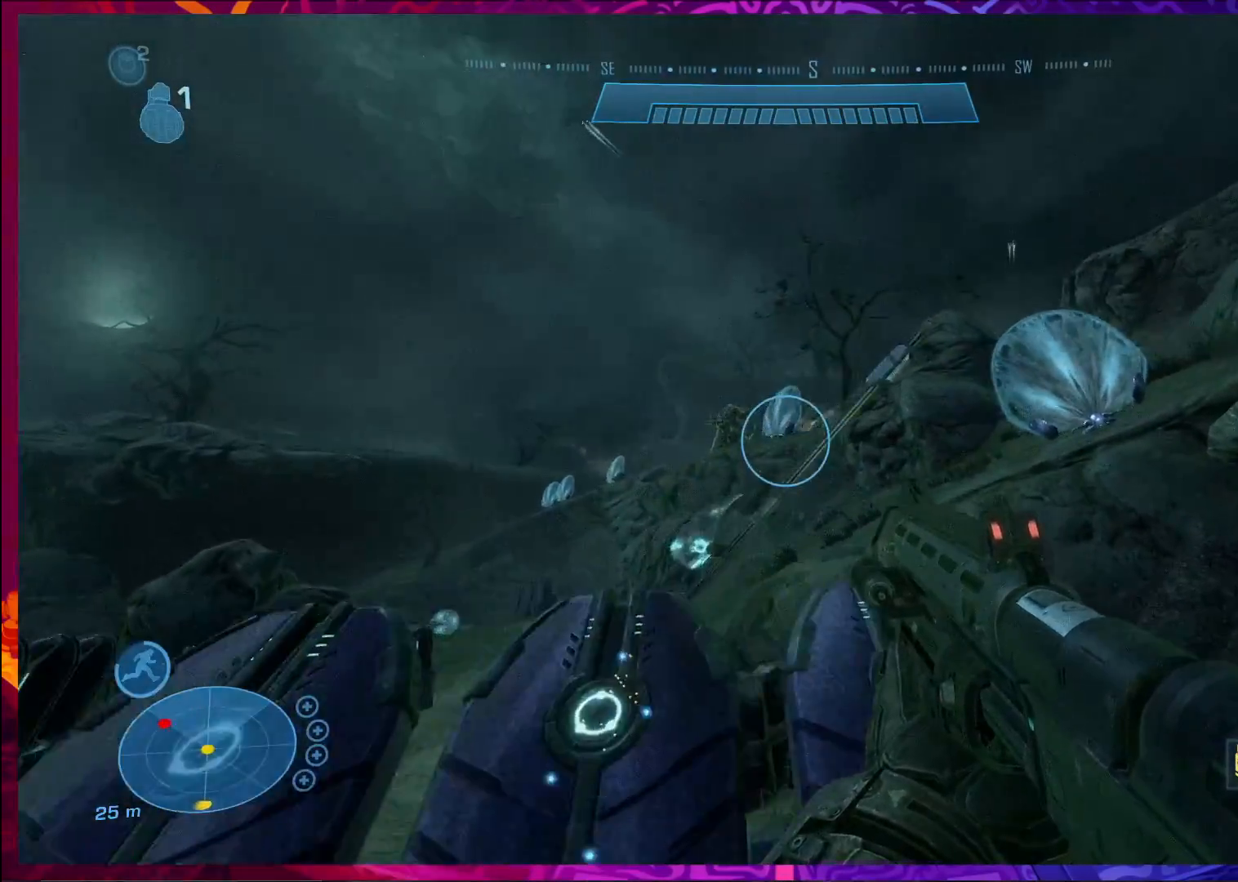
{"keys": [], "mouse": [], "events": [[267, "w", "up"], [300, "f", "down"], [433, "f", "up"]]}
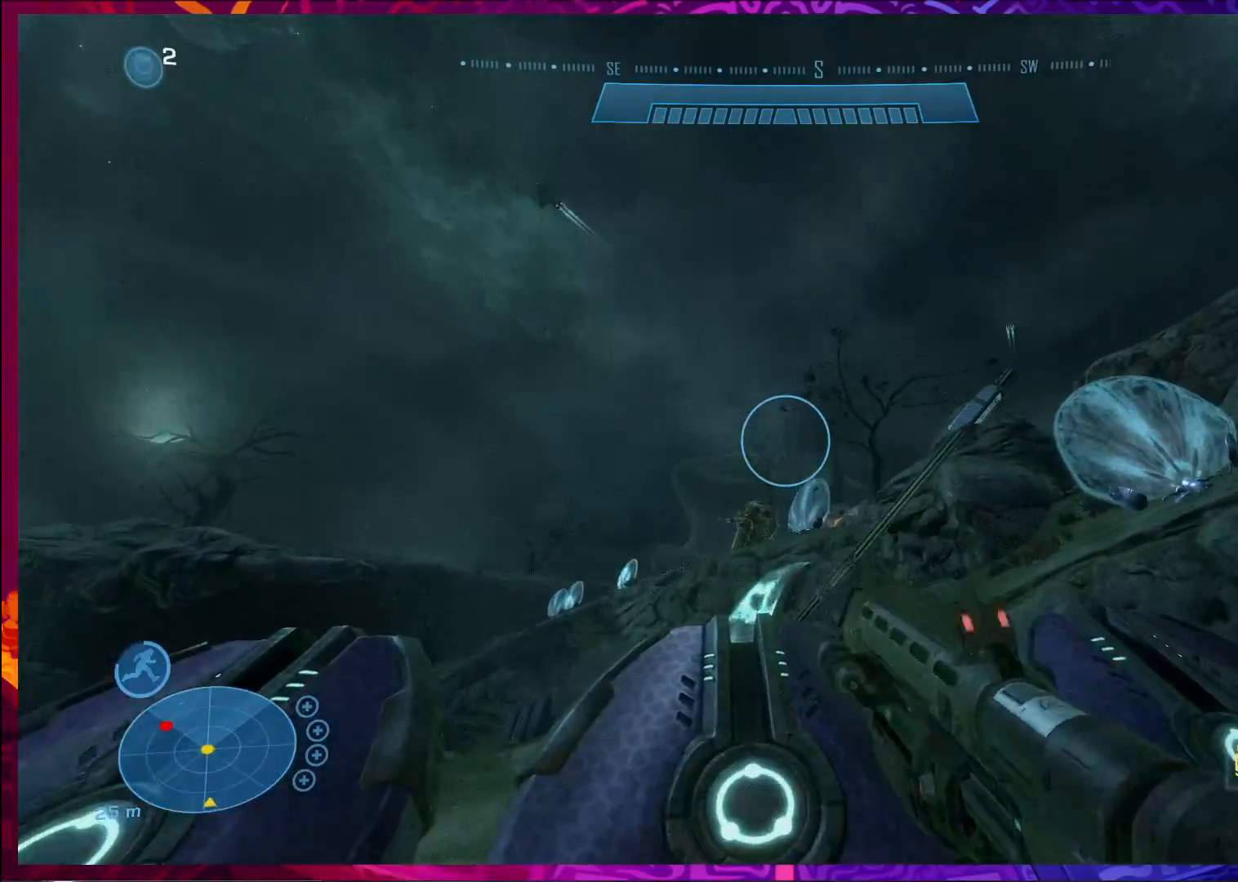
{"keys": [], "mouse": [], "events": []}
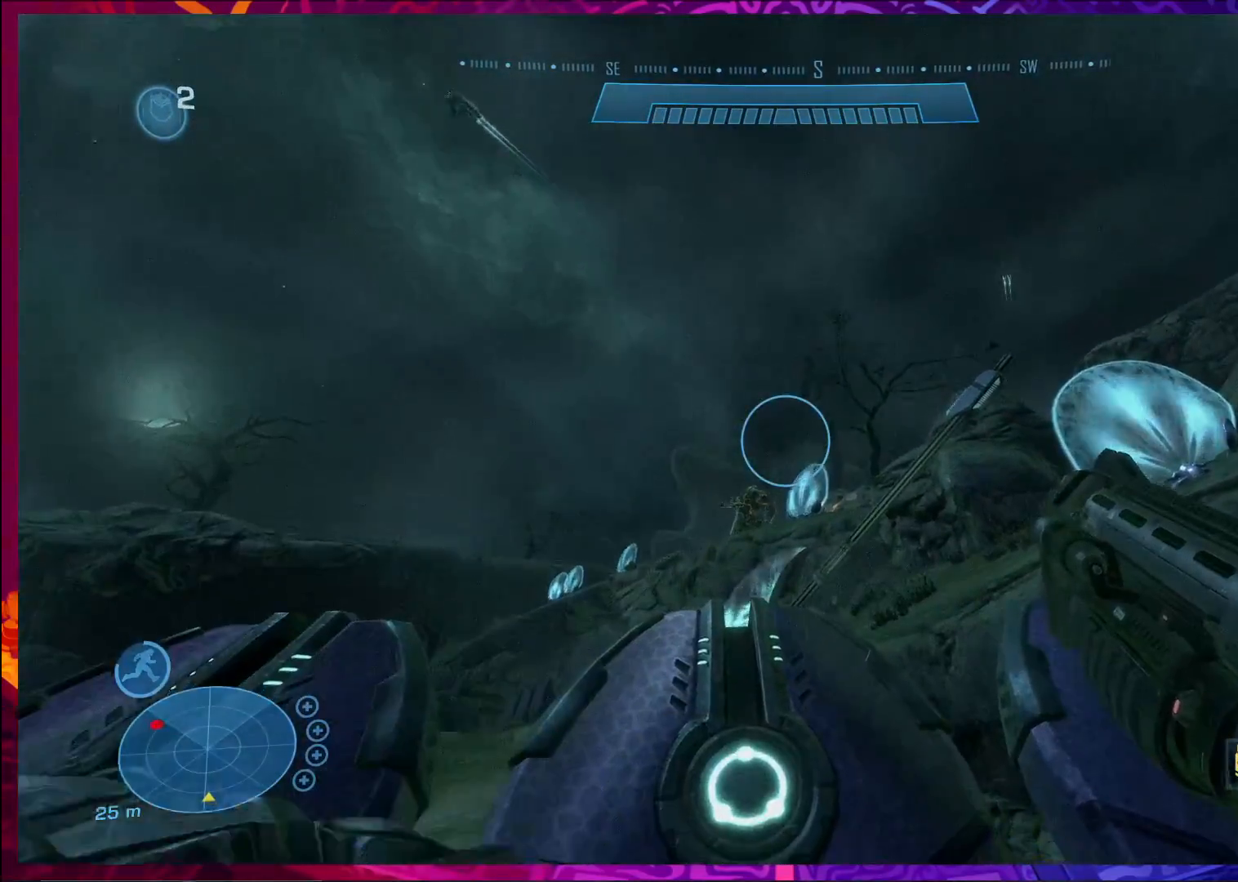
{"keys": [], "mouse": [], "events": [[333, "d", "down"], [500, "d", "up"]]}
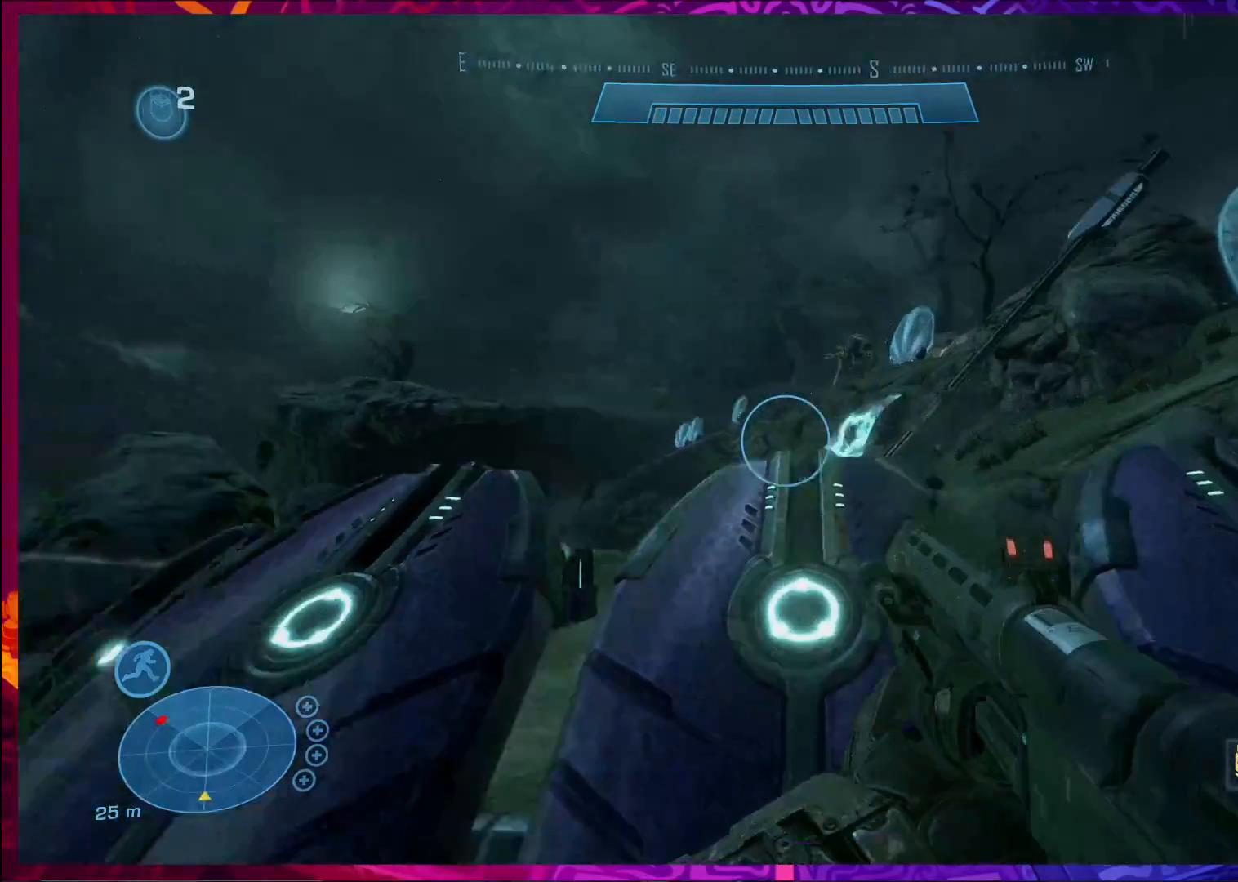
{"keys": ["a", "w"], "mouse": [], "events": [[233, "a", "down"], [333, "w", "down"]]}
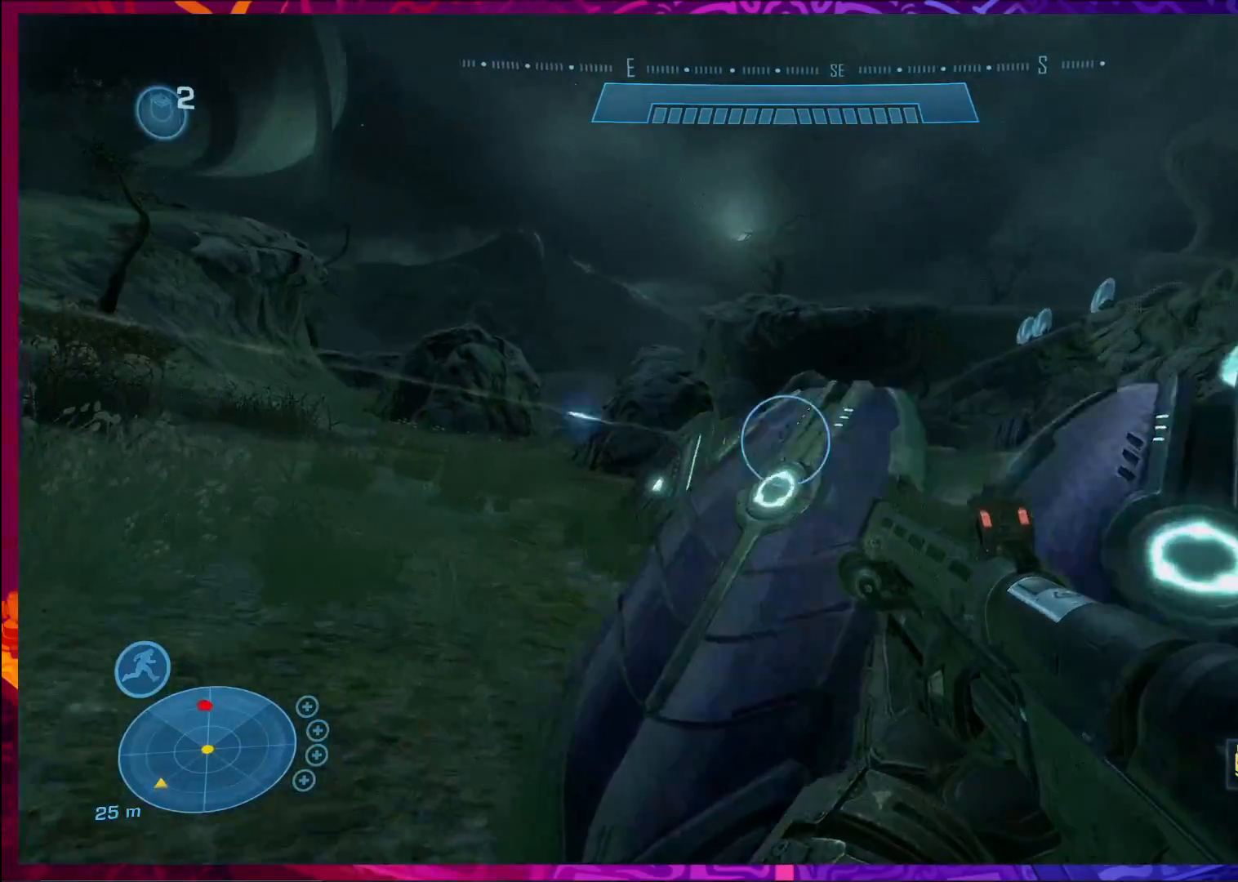
{"keys": ["w"], "mouse": [], "events": [[467, "a", "up"]]}
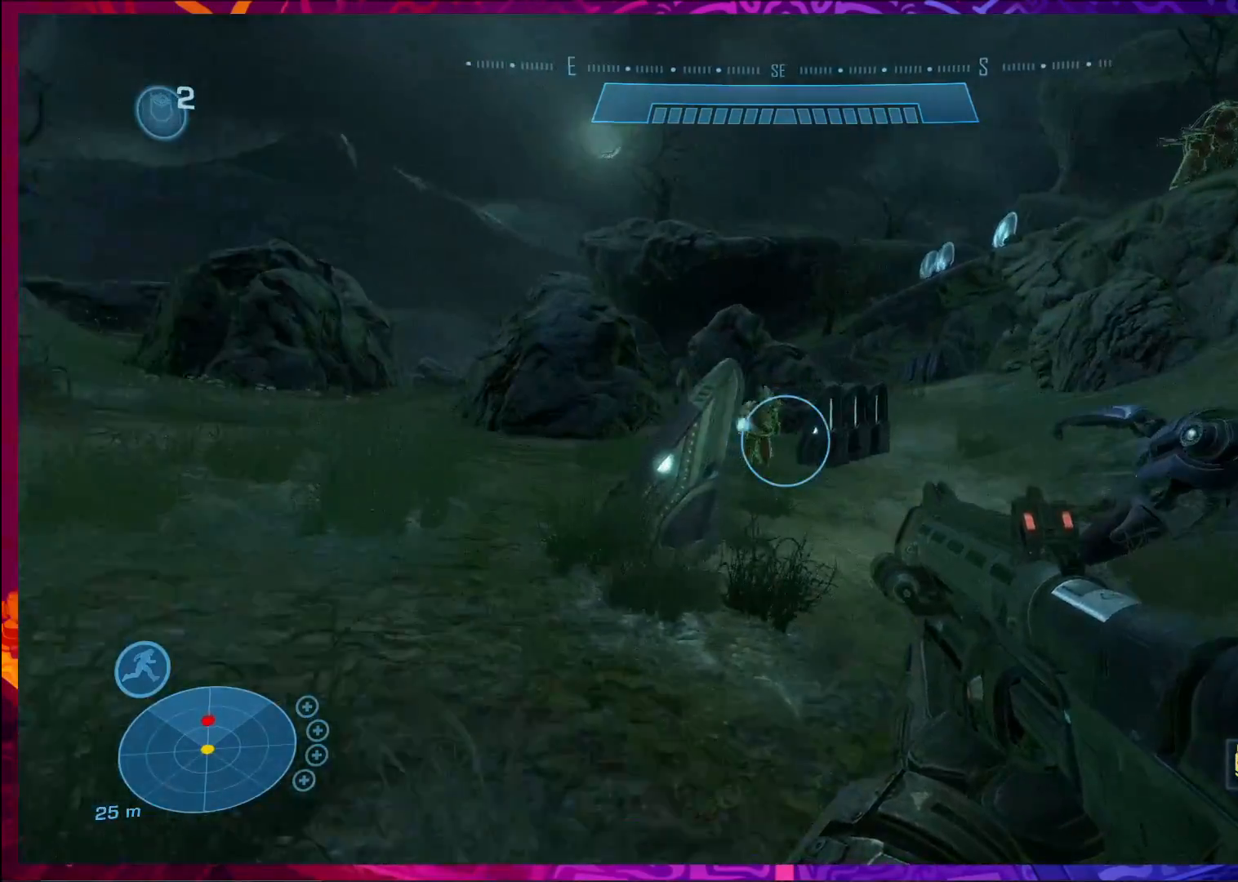
{"keys": ["w"], "mouse": [], "events": [[267, "d", "down"], [467, "d", "up"]]}
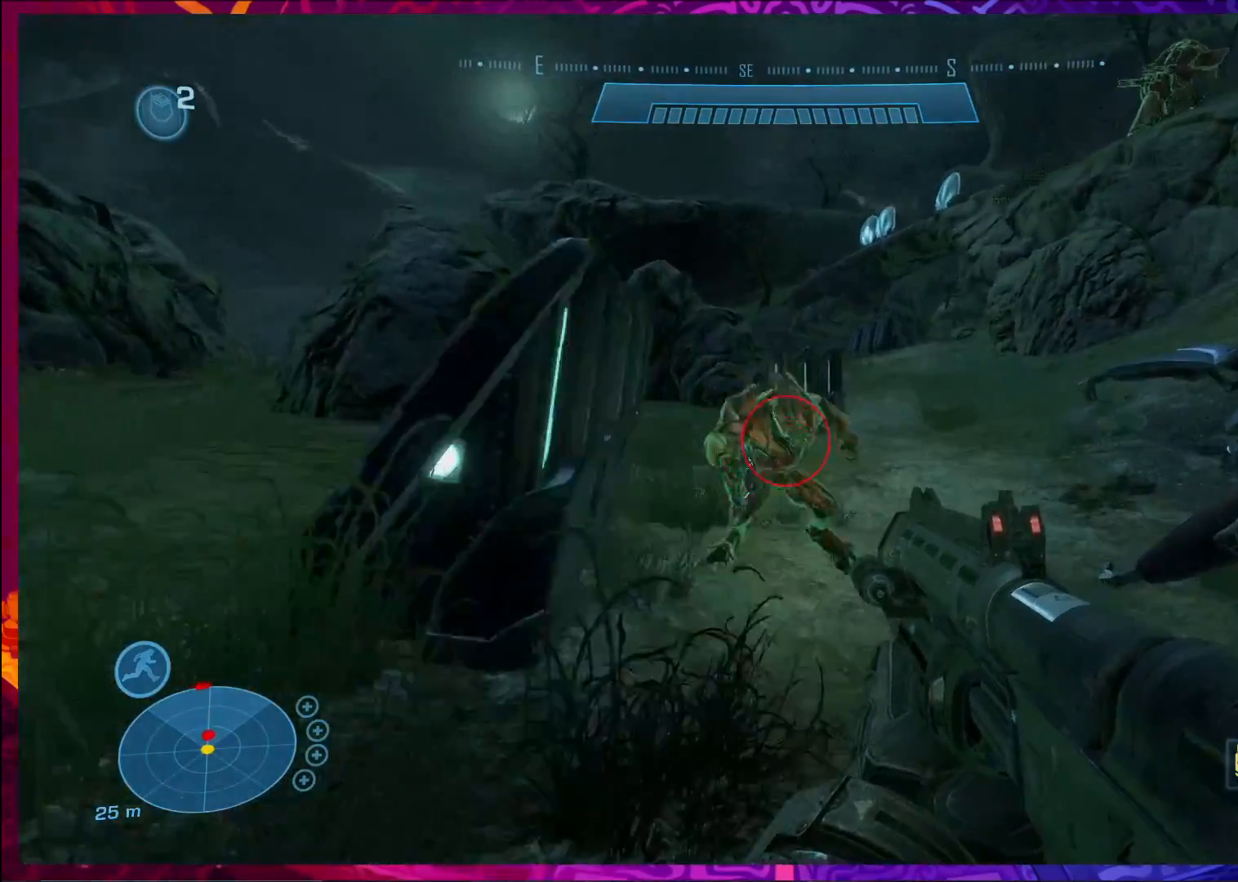
{"keys": [], "mouse": [], "events": [[33, "mouse_left", "down"], [200, "mouse_left", "up"], [267, "q", "down"], [367, "q", "up"], [400, "w", "up"]]}
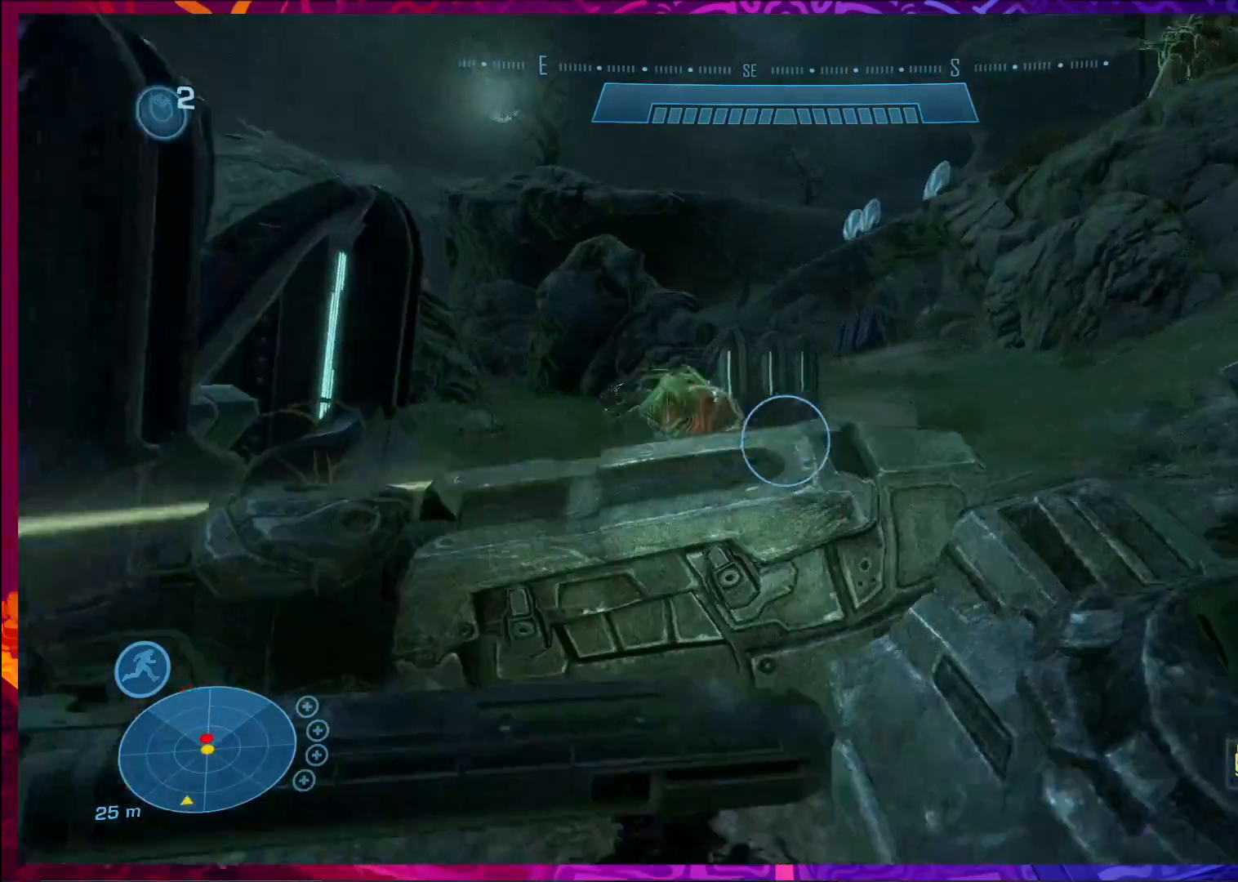
{"keys": ["w"], "mouse": [], "events": [[33, "s", "down"], [233, "s", "up"], [367, "w", "down"]]}
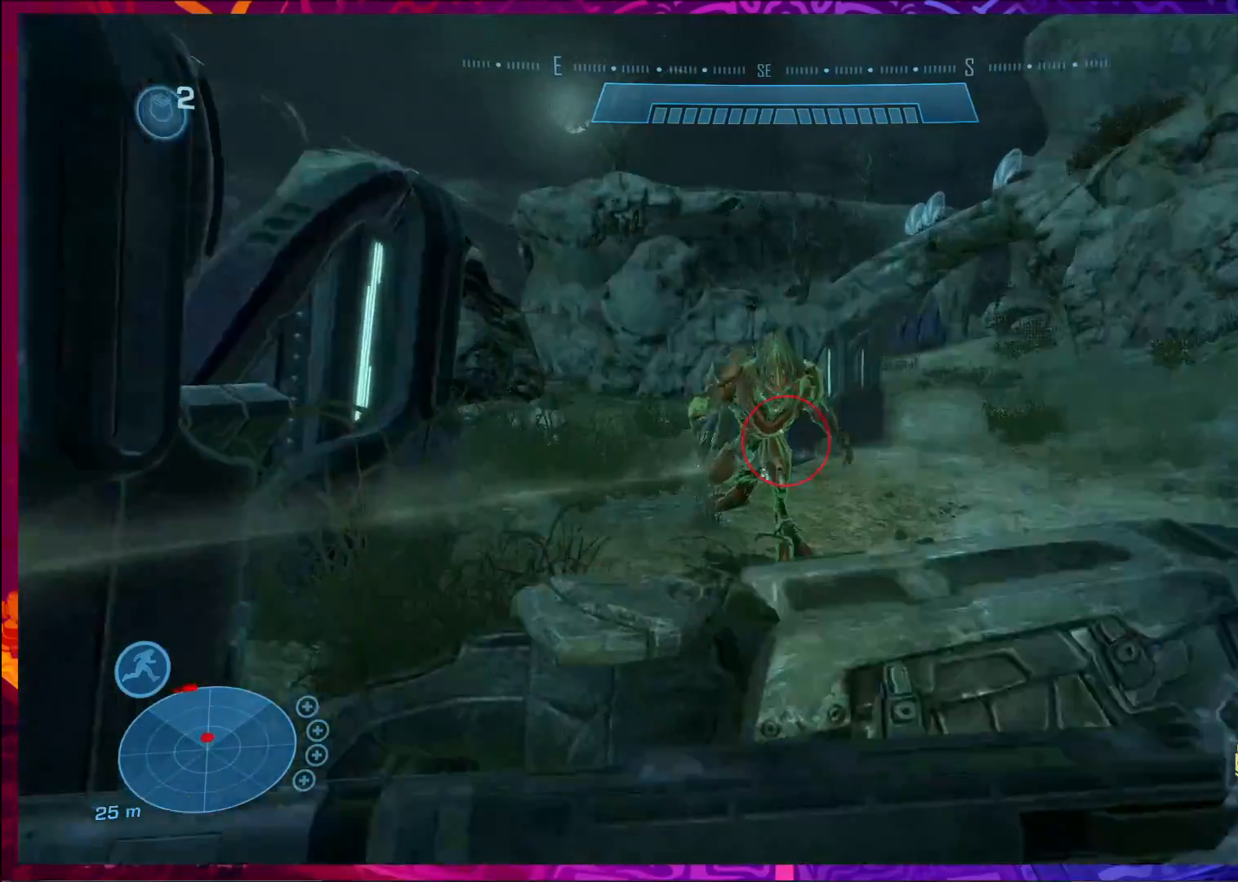
{"keys": ["q"], "mouse": [], "events": [[300, "q", "down"], [400, "q", "up"], [400, "w", "up"], [500, "q", "down"]]}
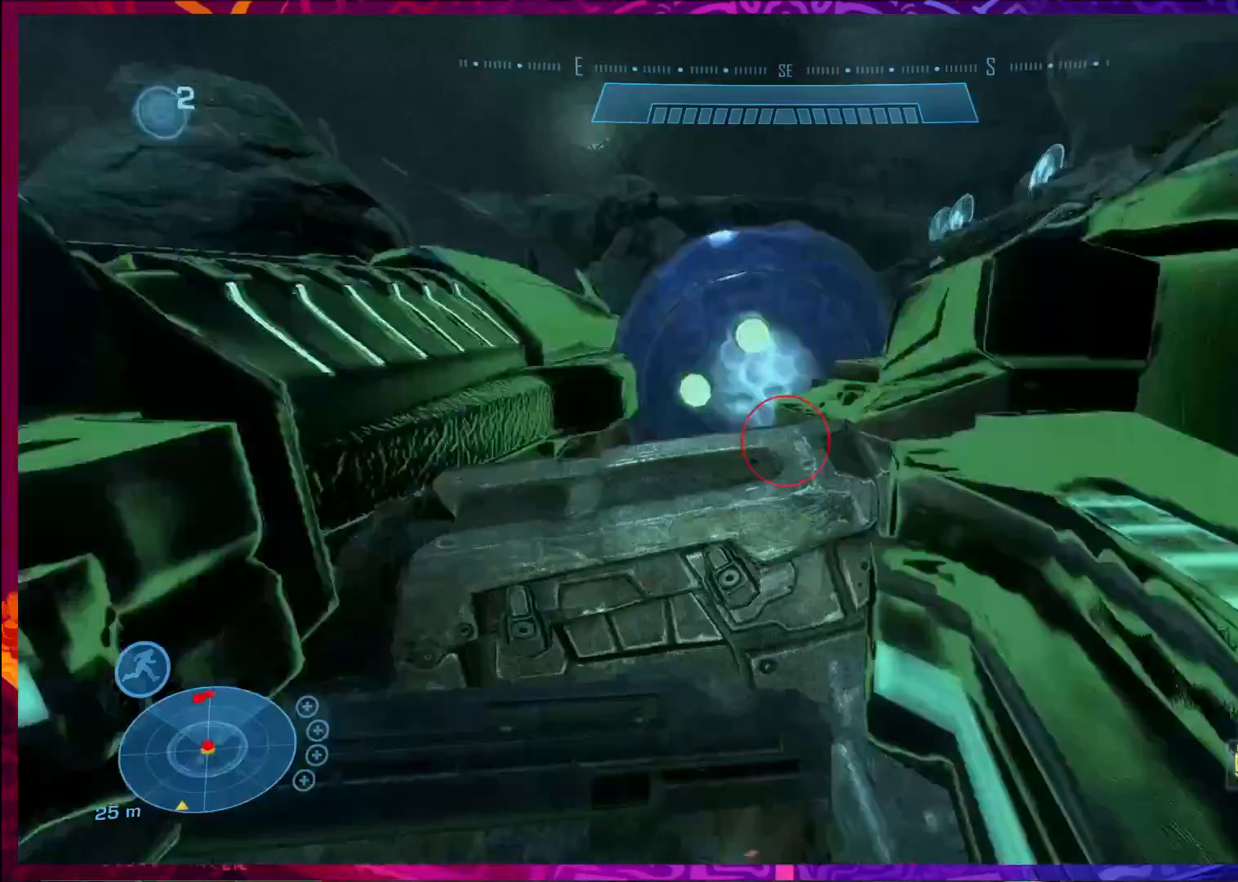
{"keys": [], "mouse": [], "events": [[100, "q", "up"], [200, "s", "down"], [367, "s", "up"]]}
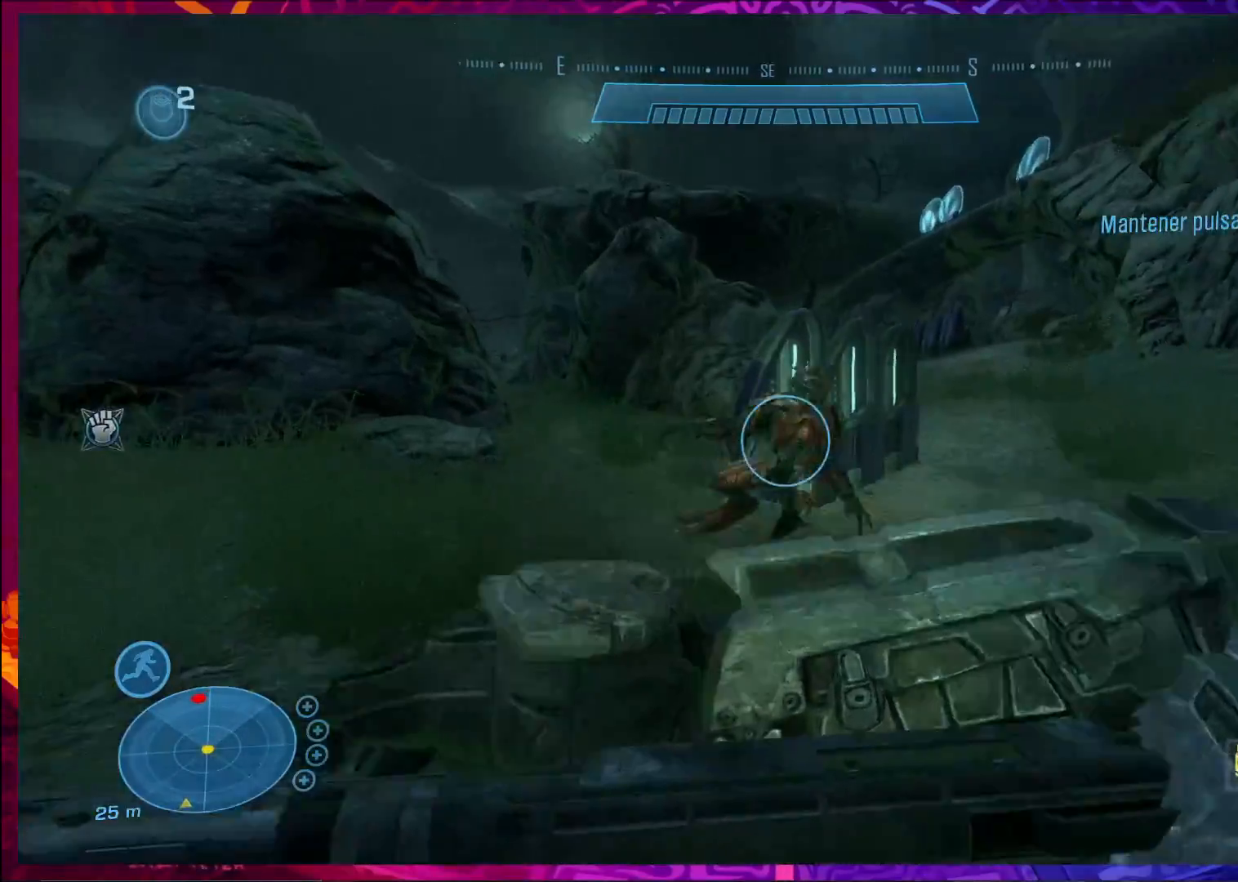
{"keys": ["a", "r", "w"], "mouse": [], "events": [[33, "w", "down"], [200, "r", "down"], [300, "a", "down"], [300, "r", "up"], [500, "r", "down"]]}
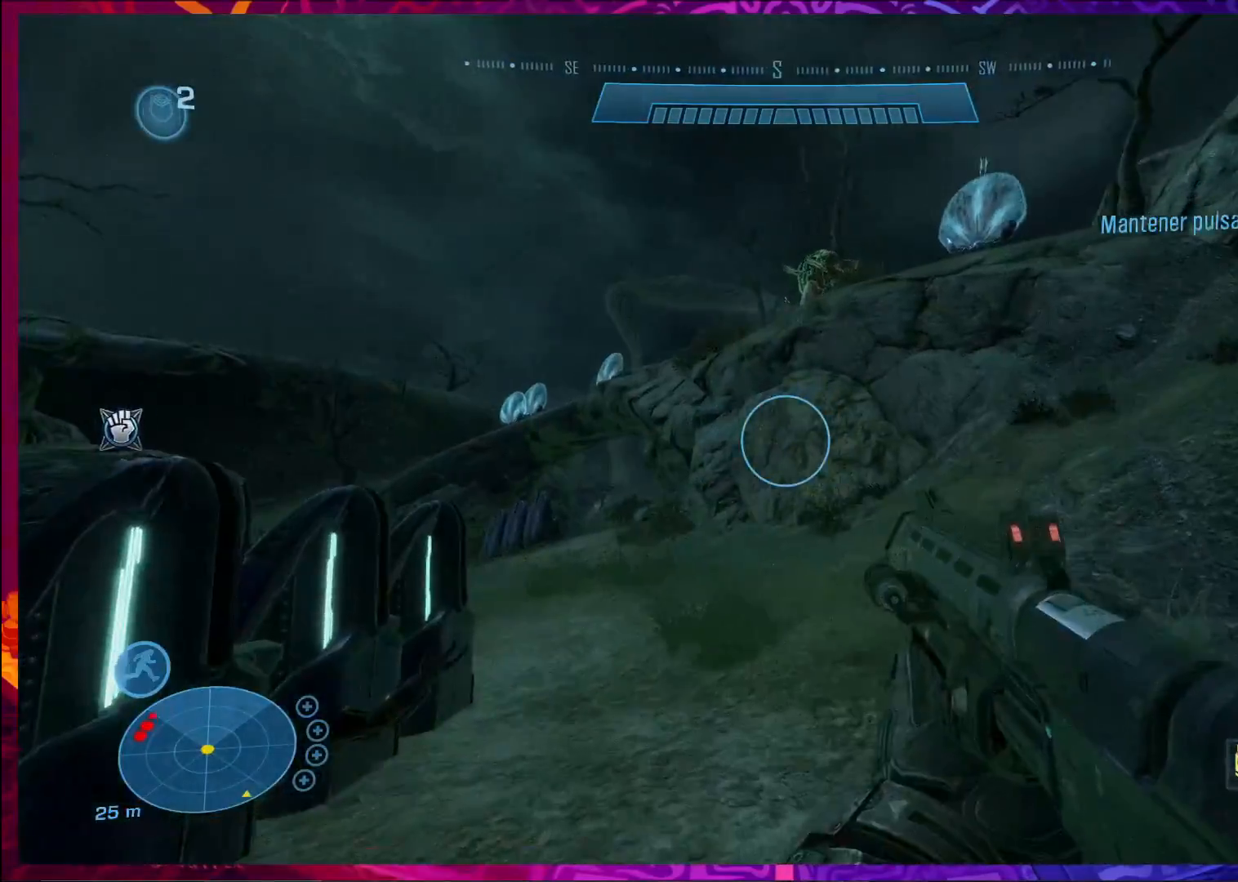
{"keys": ["w"], "mouse": [], "events": [[100, "r", "up"], [333, "r", "down"], [367, "r", "up"], [400, "a", "up"]]}
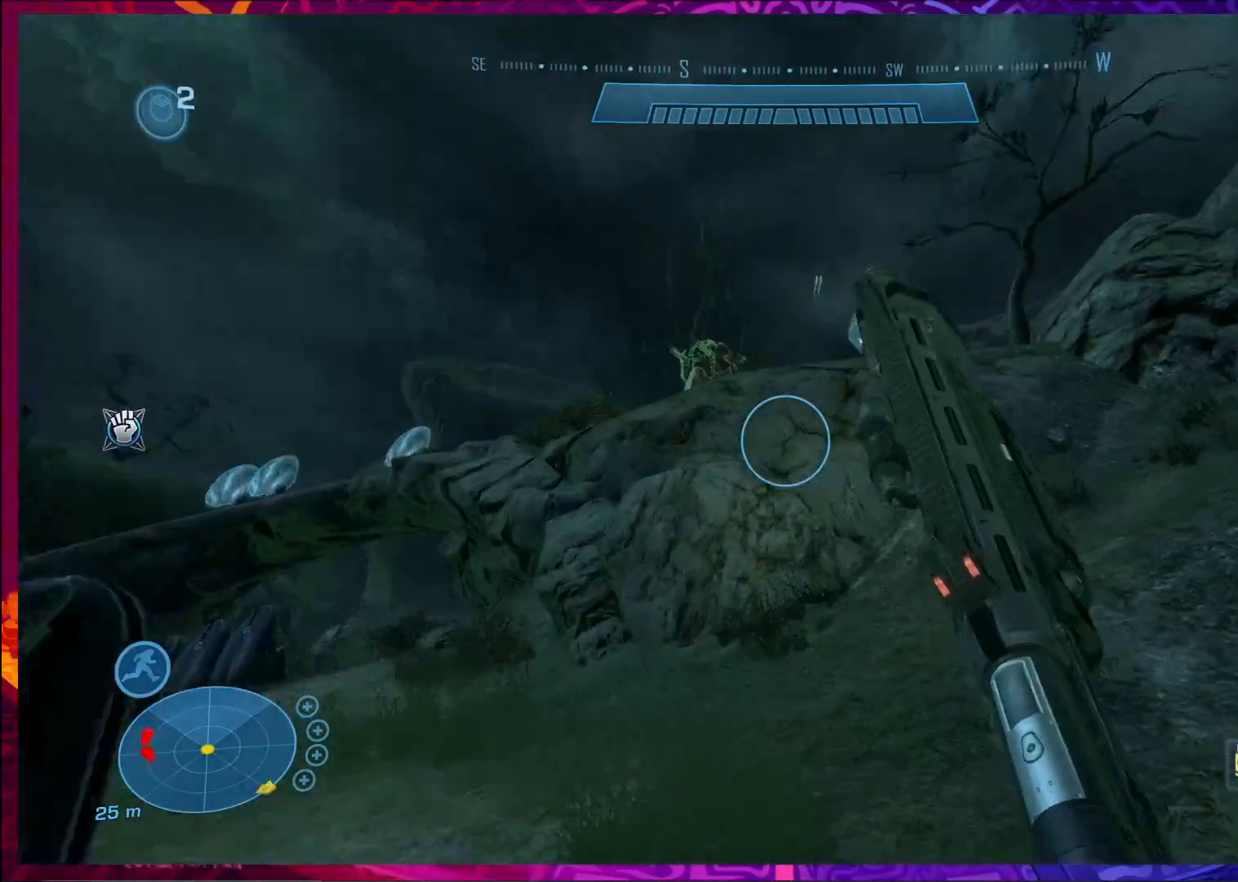
{"keys": ["w"], "mouse": [], "events": []}
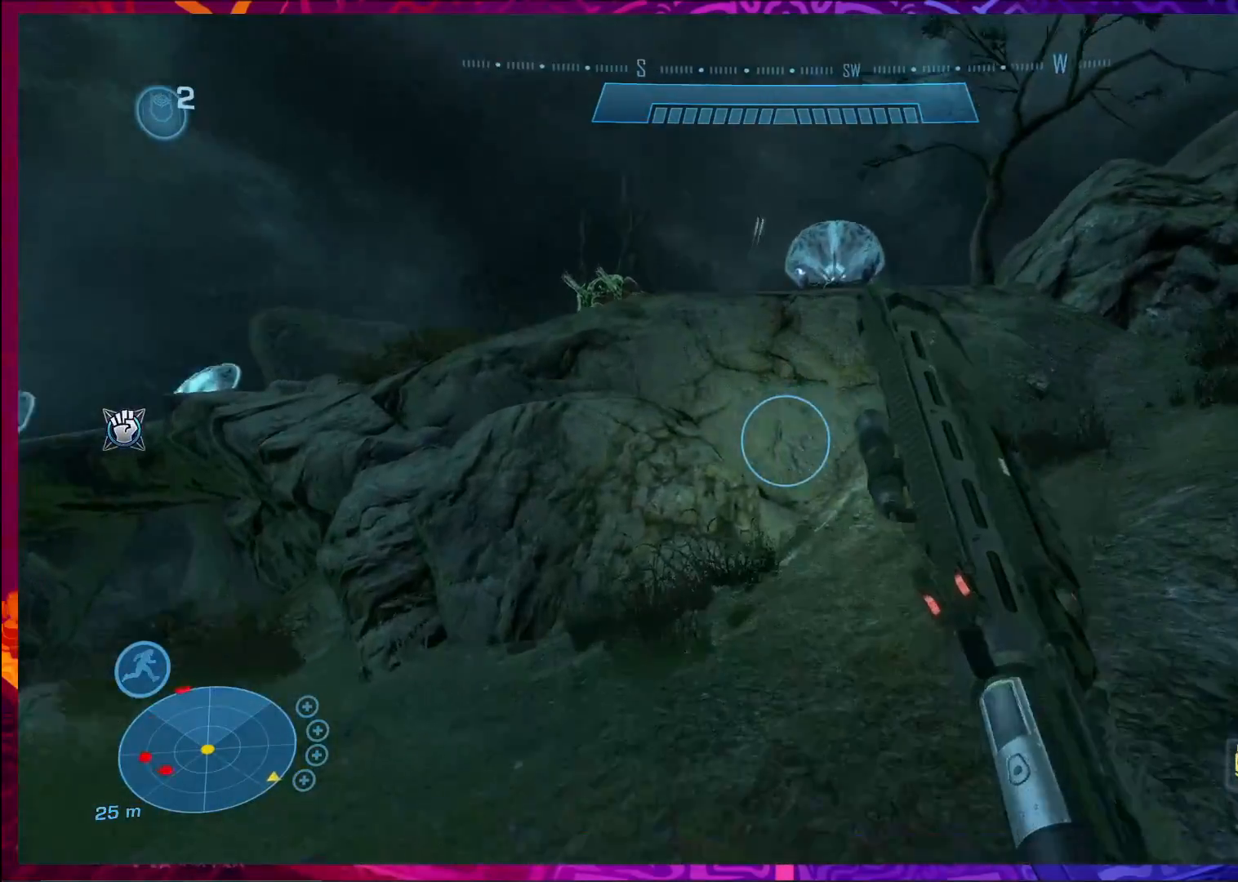
{"keys": ["shift", "w"], "mouse": [], "events": [[500, "shift", "down"]]}